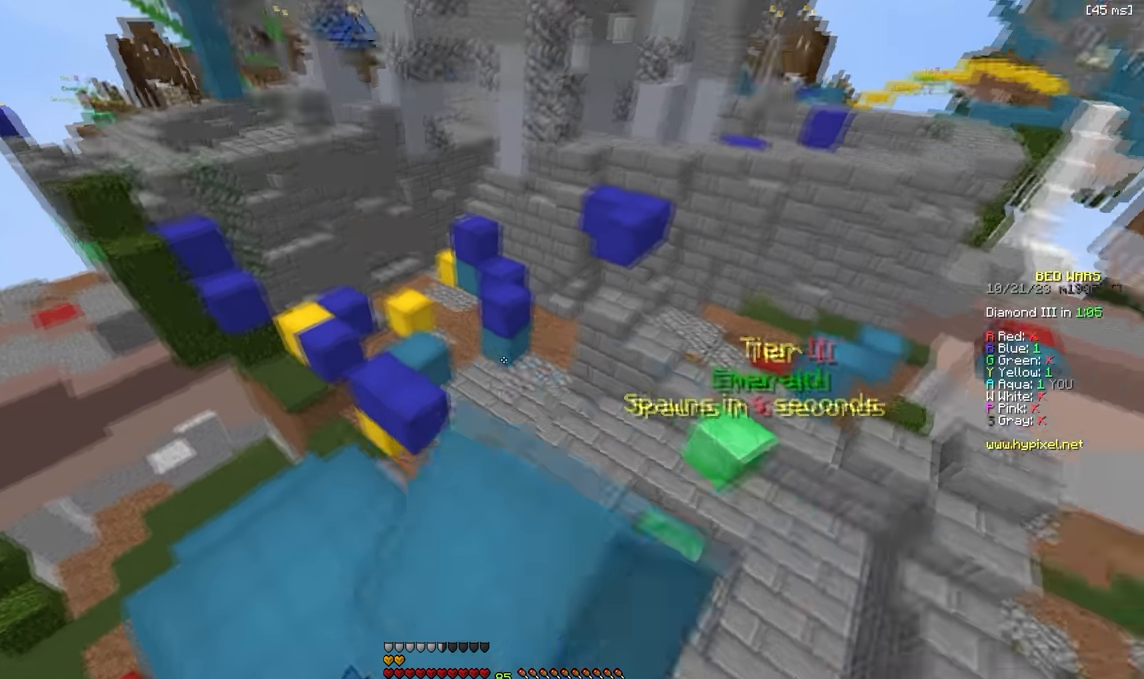
Gameplay with keyboard; each line is a JSON object with the keys held at the frame after it. "events" lists presses ("down") and releases ("up") of "a", "d", "s" and "w" between this image and that frame as [ms after this image, input, new state], when the widget could be followed in between. No other keys are recorded. Mouse input is not recorded.
{"keys": ["a", "w"], "events": [[50, "w", "down"], [400, "d", "up"], [467, "a", "down"]]}
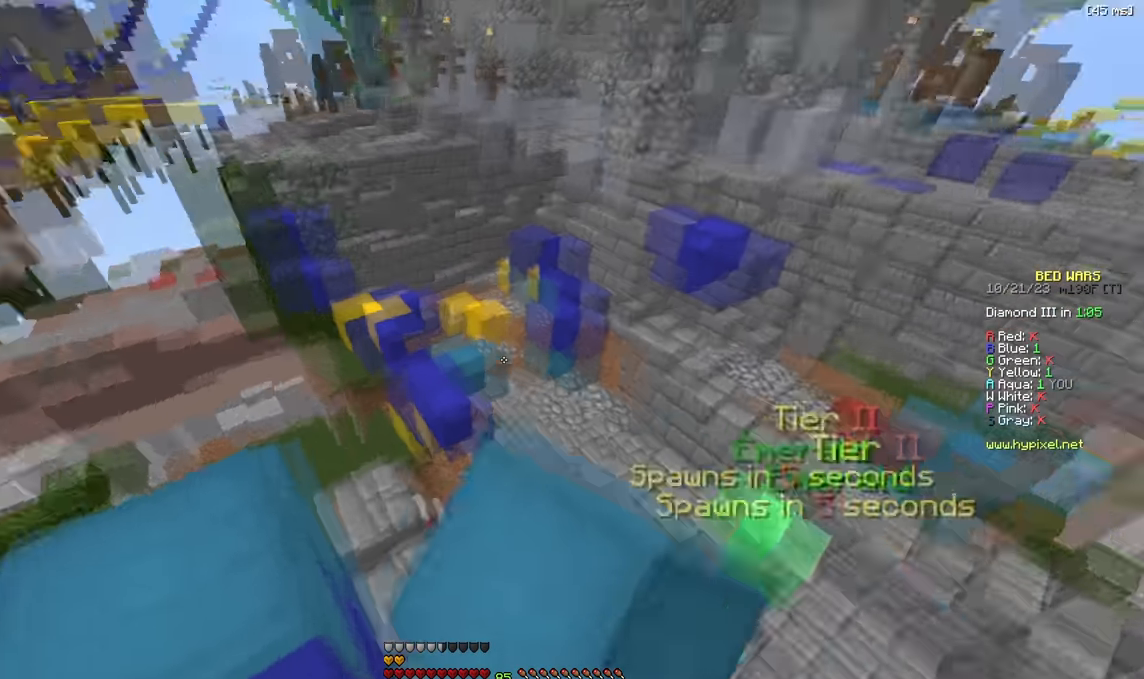
{"keys": [], "events": [[200, "a", "up"], [217, "w", "up"]]}
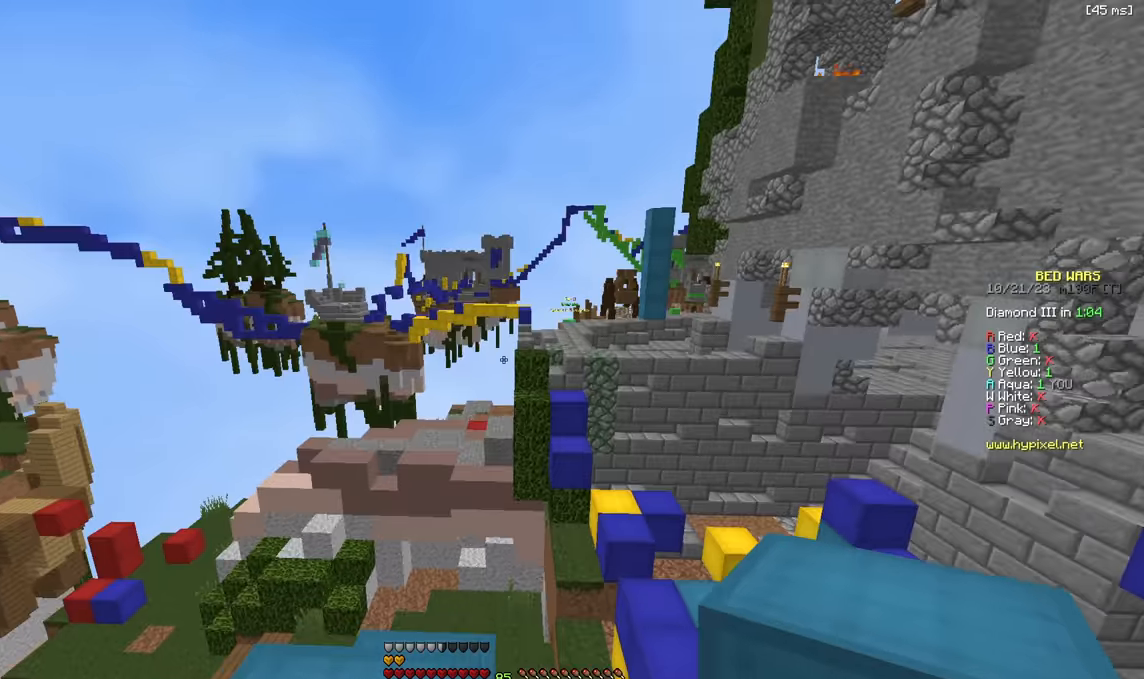
{"keys": [], "events": [[233, "w", "down"], [267, "a", "down"], [333, "w", "up"], [383, "a", "up"]]}
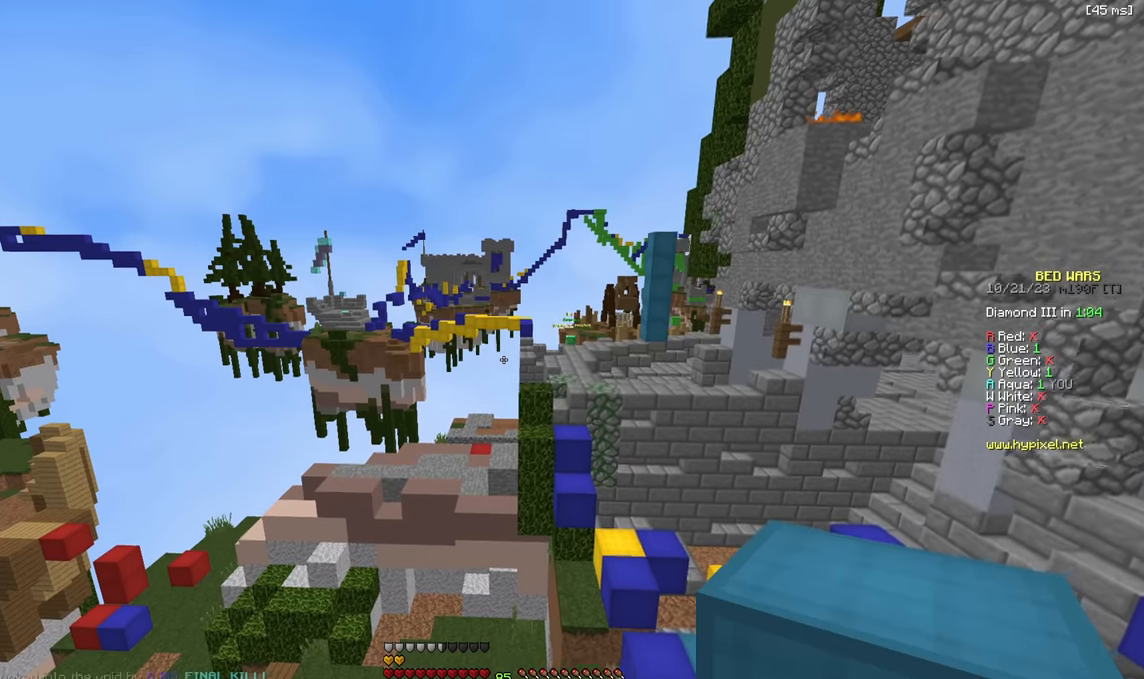
{"keys": [], "events": []}
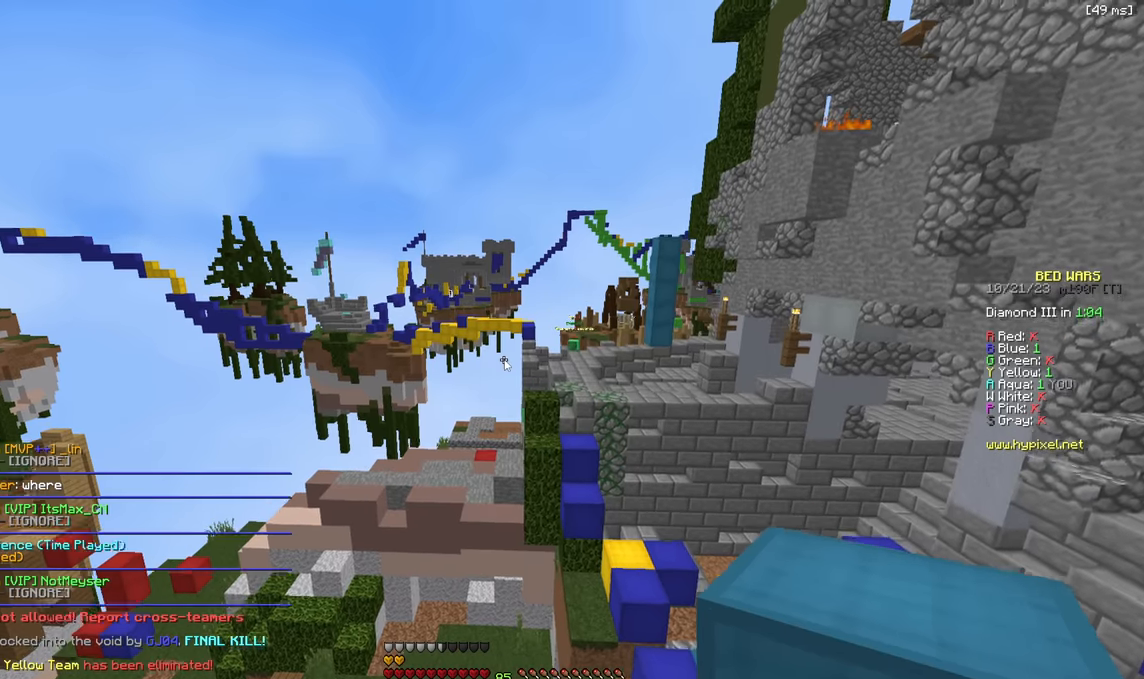
{"keys": [], "events": []}
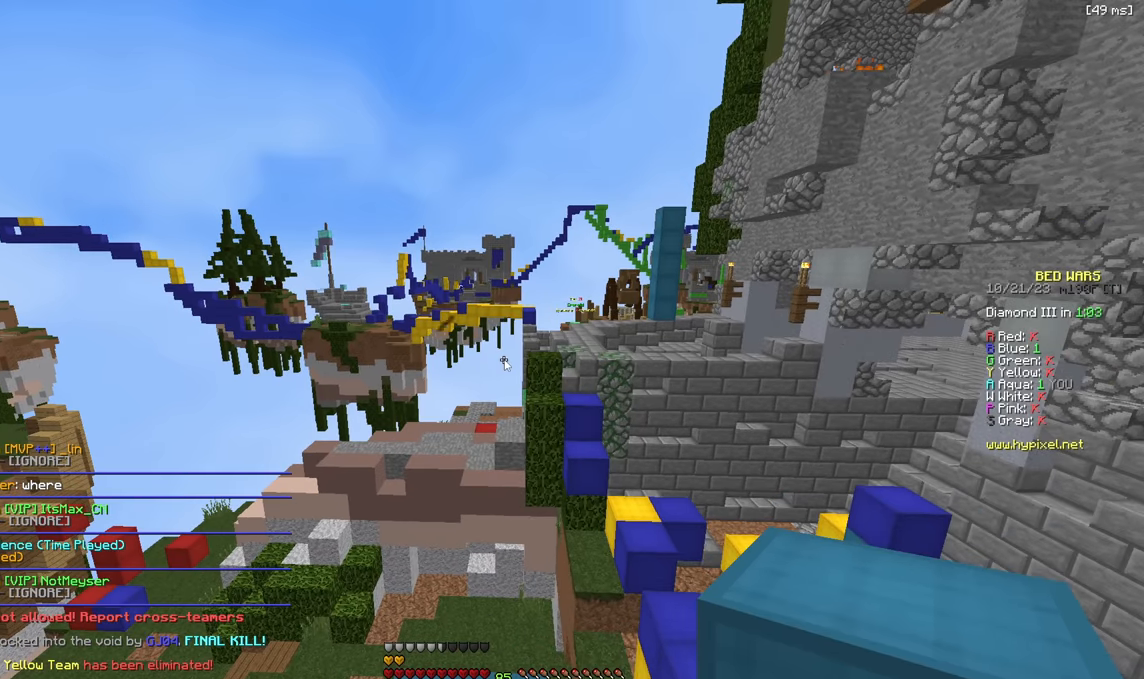
{"keys": [], "events": []}
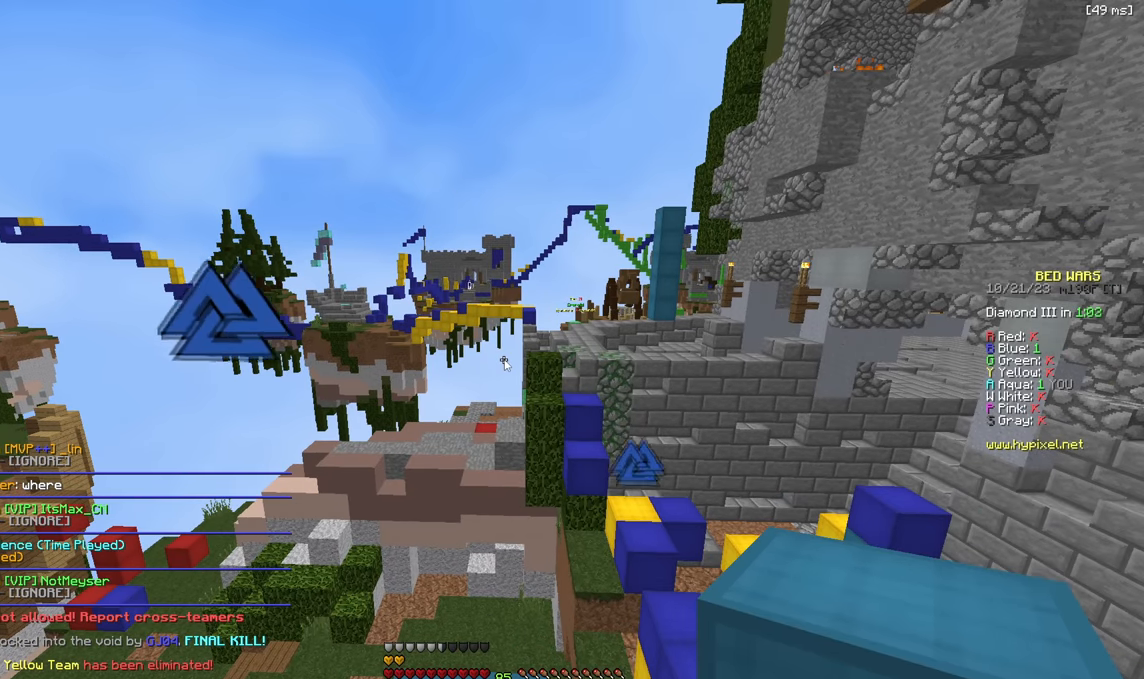
{"keys": [], "events": []}
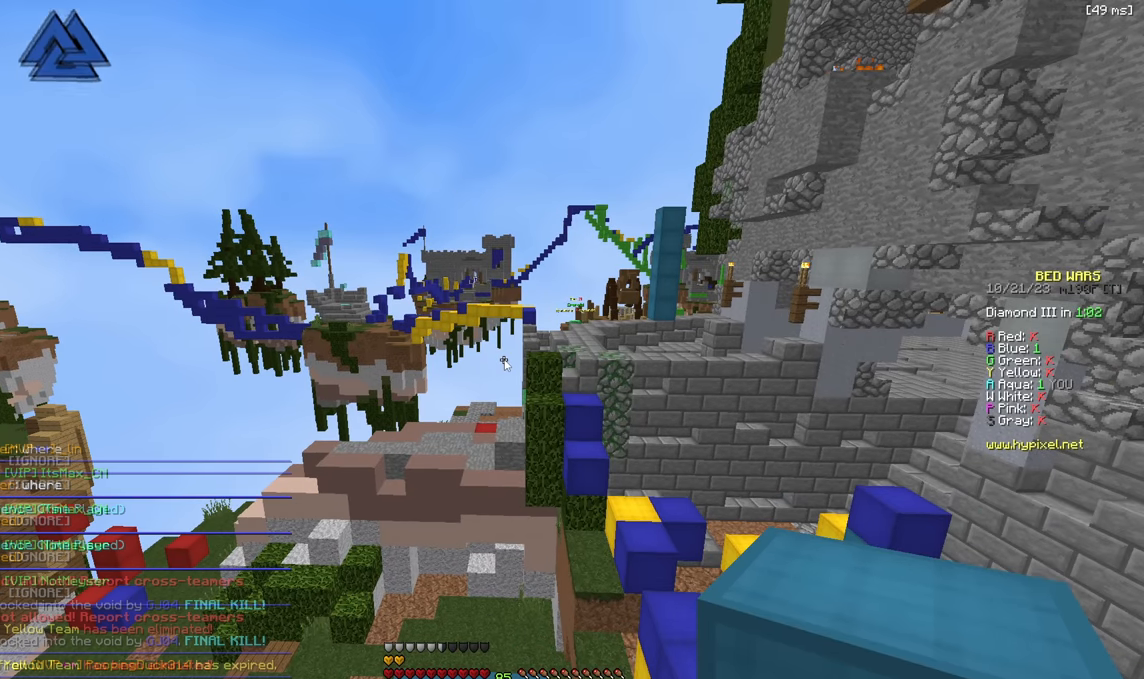
{"keys": [], "events": []}
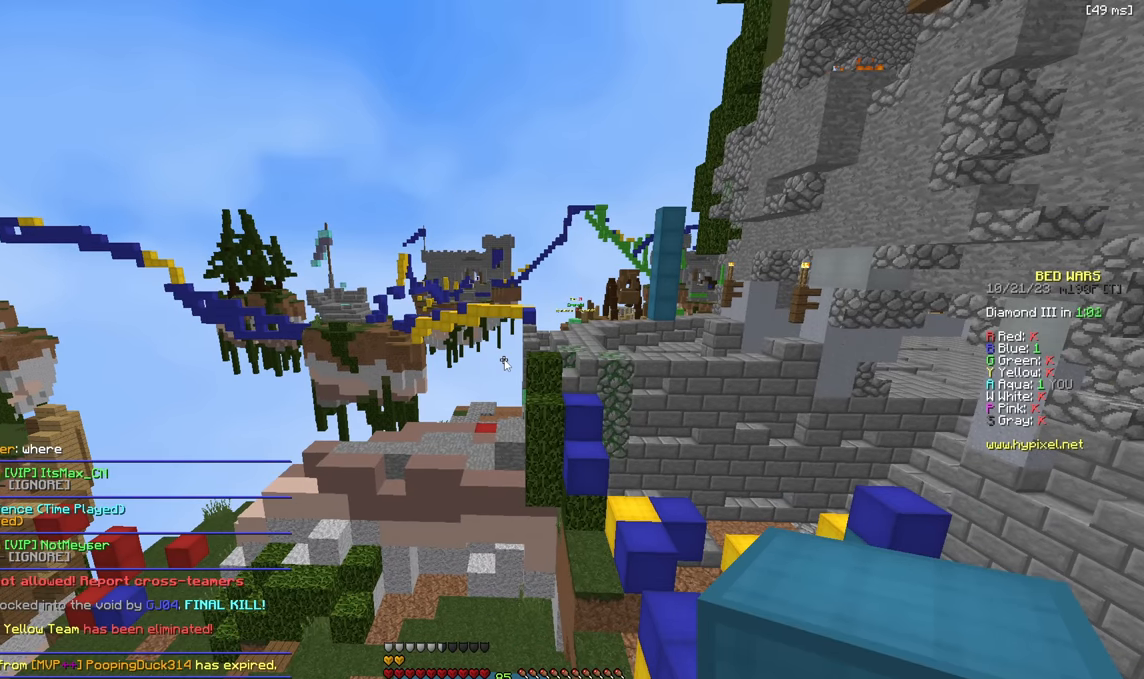
{"keys": [], "events": []}
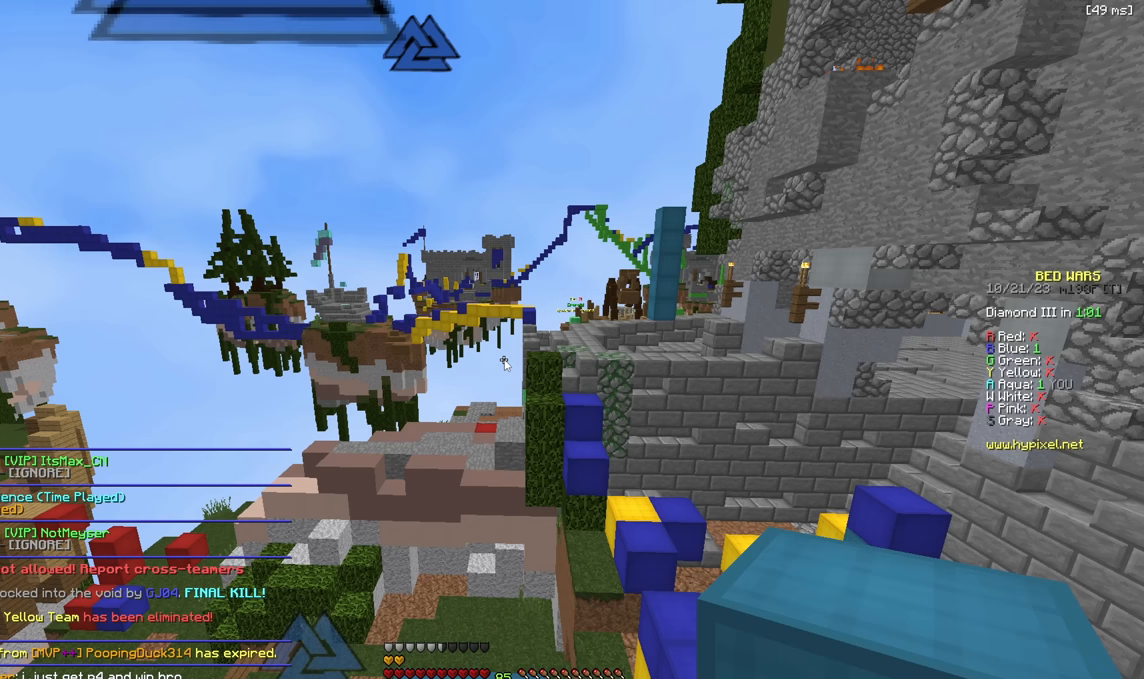
{"keys": [], "events": []}
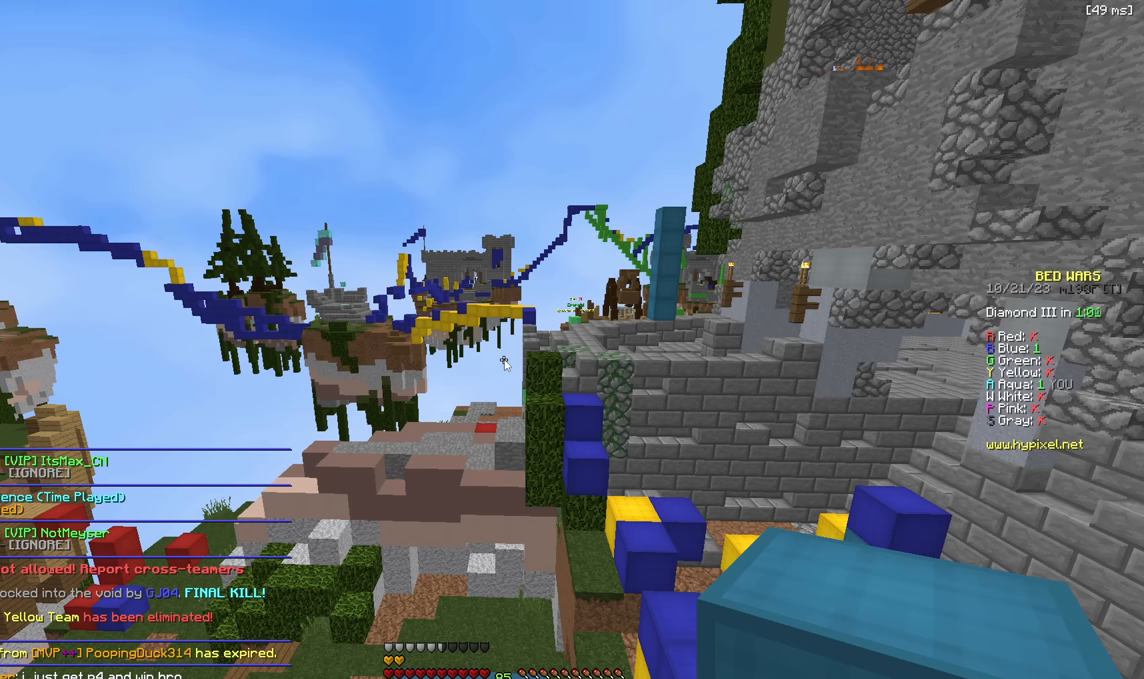
{"keys": [], "events": []}
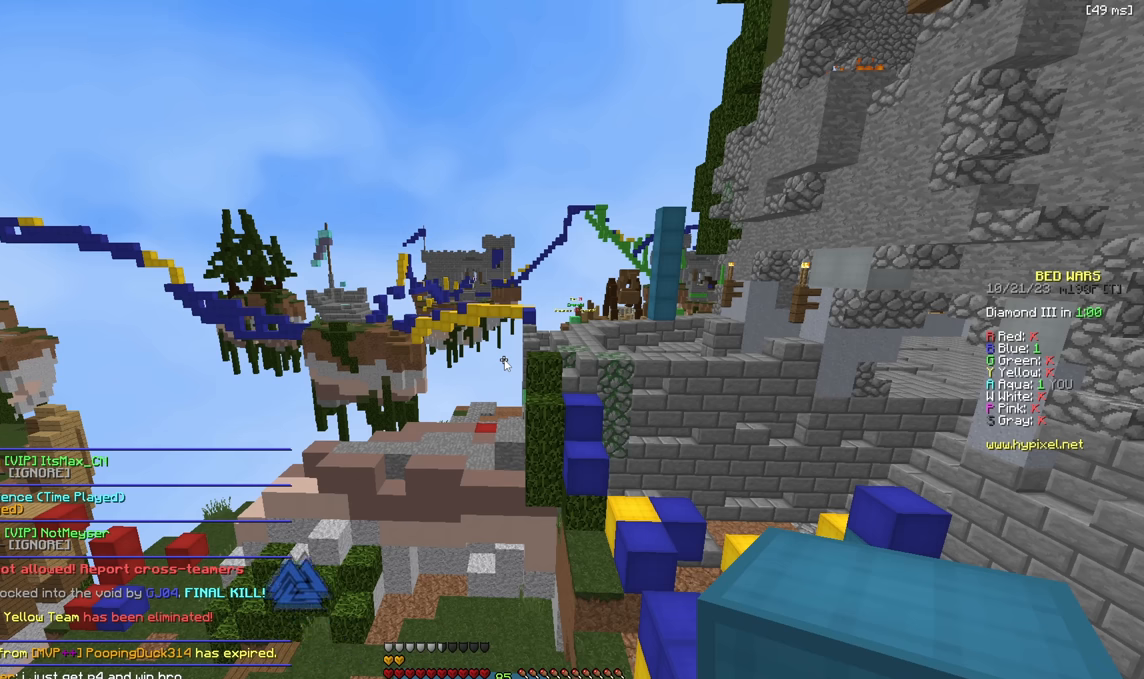
{"keys": ["d"], "events": [[500, "d", "down"]]}
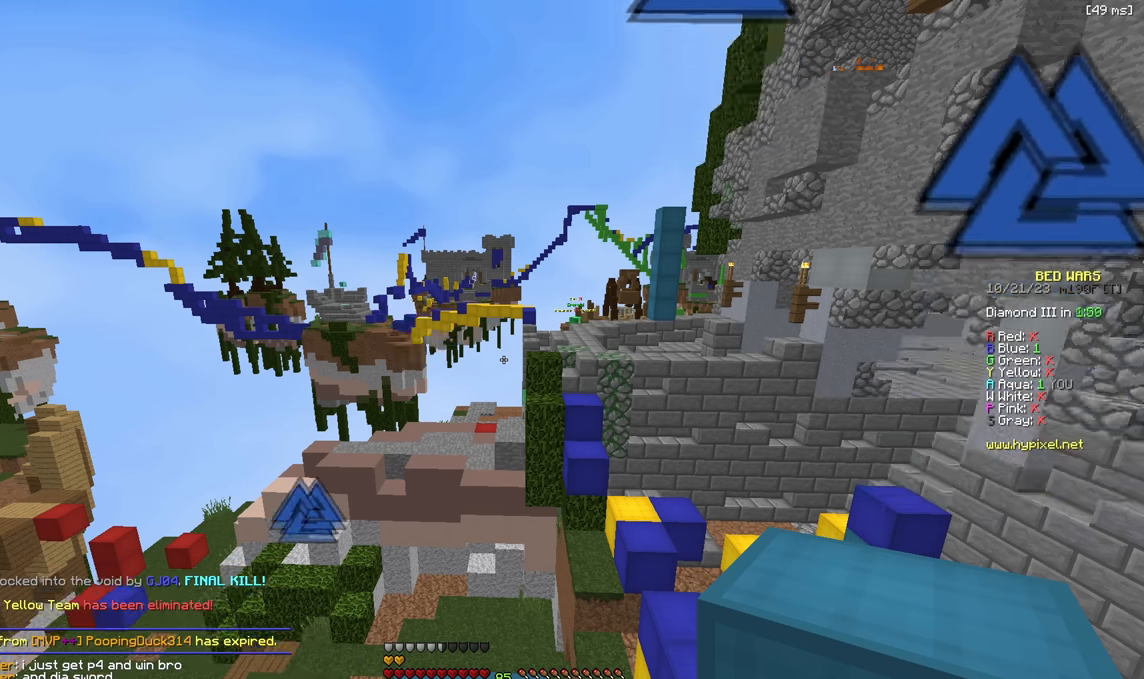
{"keys": ["w"], "events": [[167, "w", "down"], [283, "d", "up"]]}
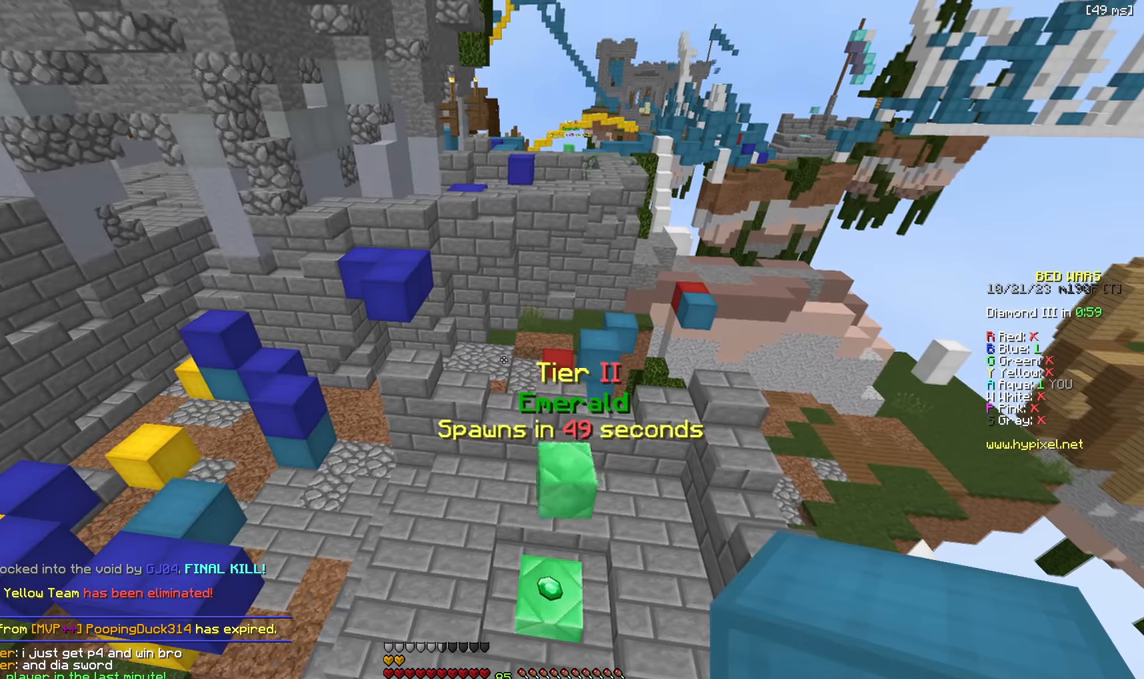
{"keys": ["w"], "events": [[50, "d", "down"], [167, "d", "up"]]}
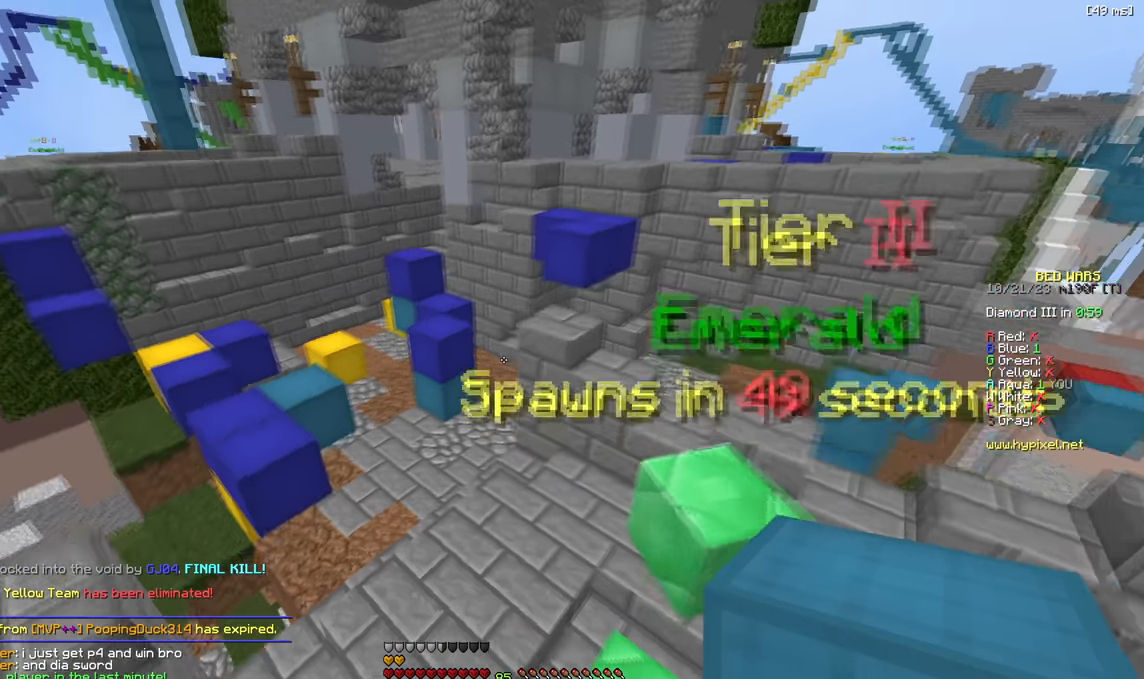
{"keys": ["w"], "events": [[17, "d", "down"], [117, "d", "up"]]}
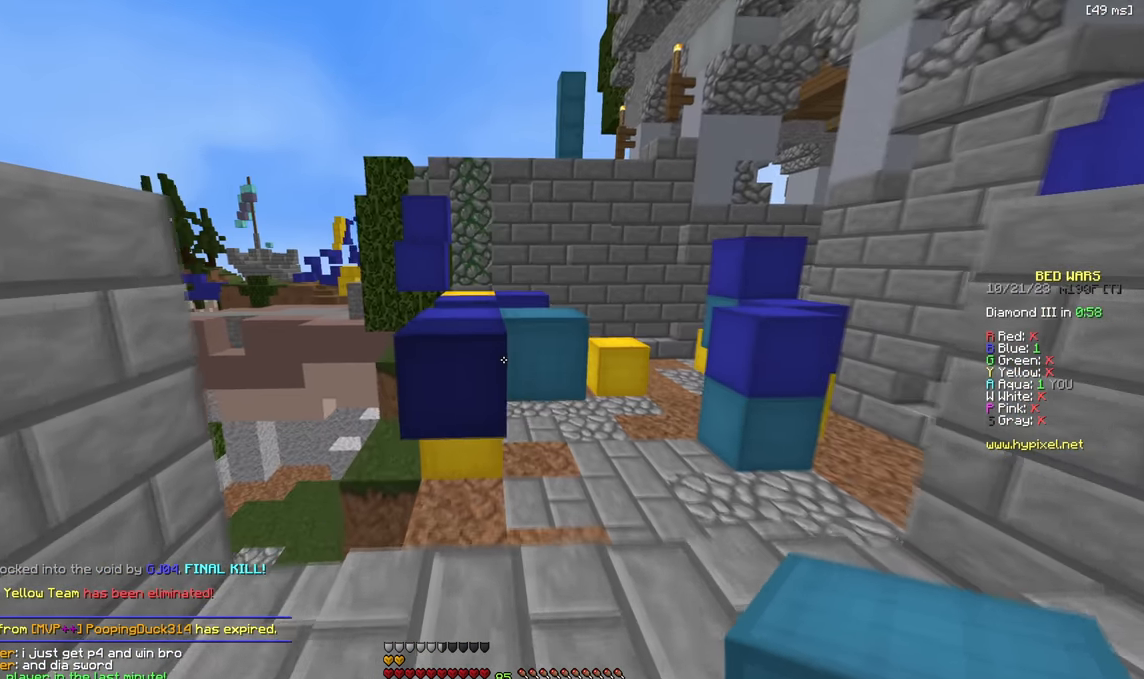
{"keys": ["w"], "events": []}
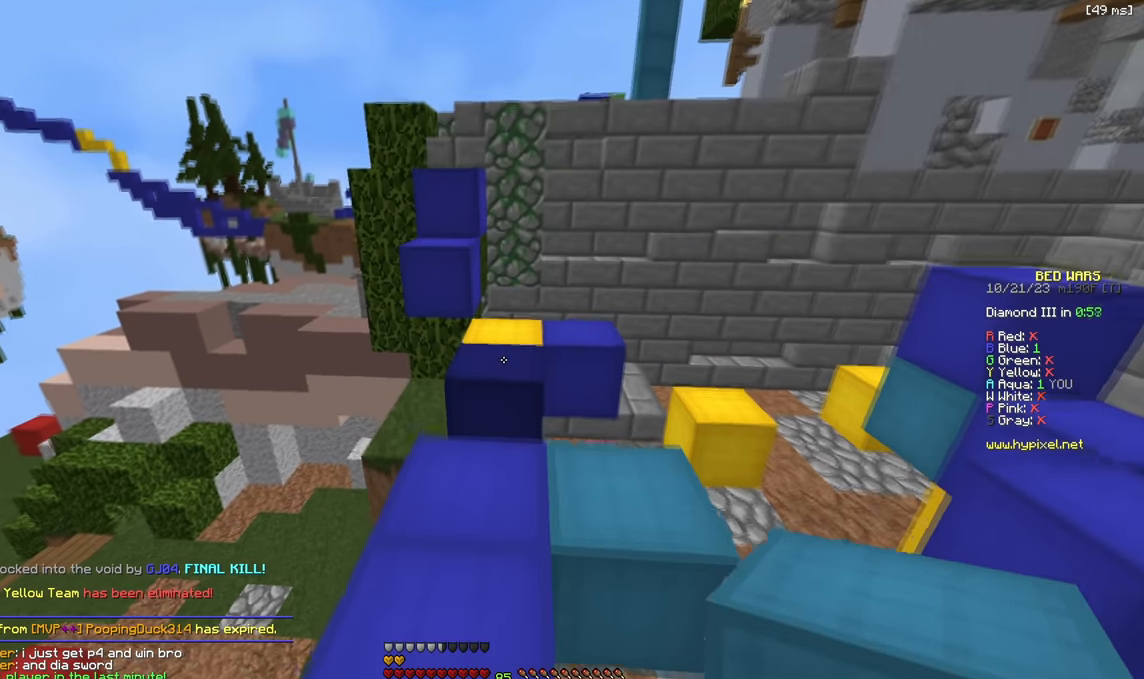
{"keys": ["a"], "events": [[317, "a", "down"], [400, "w", "up"]]}
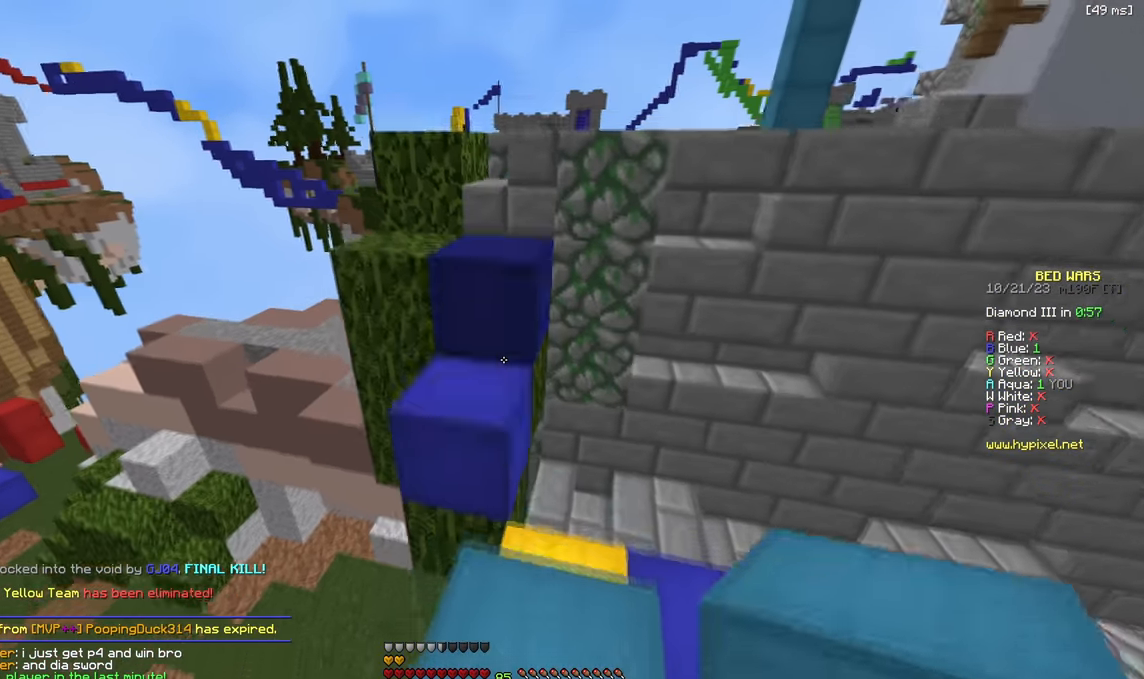
{"keys": ["w"], "events": [[67, "a", "up"], [100, "w", "down"], [233, "w", "up"], [417, "d", "down"], [450, "w", "down"], [500, "d", "up"]]}
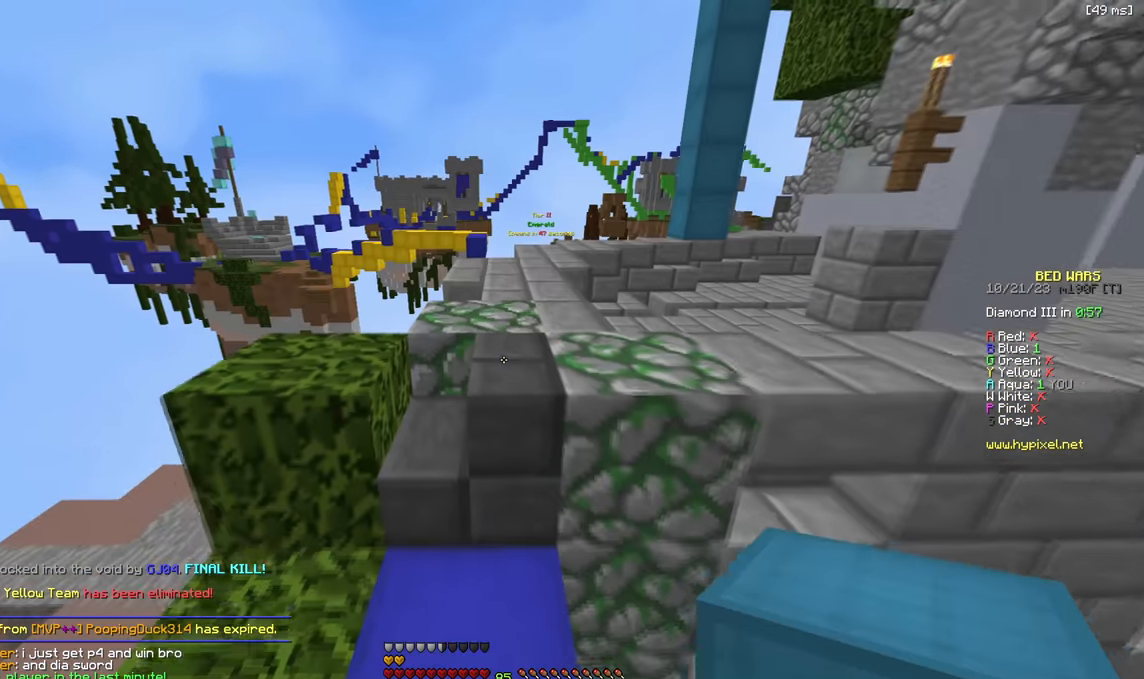
{"keys": ["w"], "events": [[267, "d", "down"], [417, "d", "up"]]}
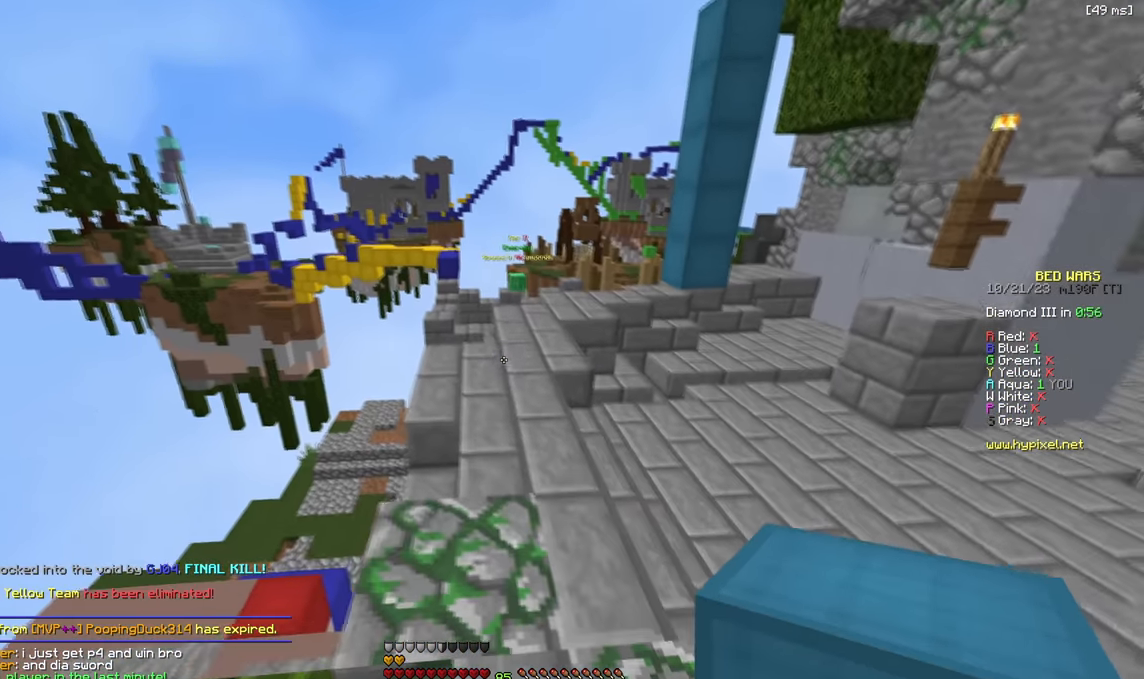
{"keys": ["w"], "events": [[333, "d", "down"], [450, "d", "up"]]}
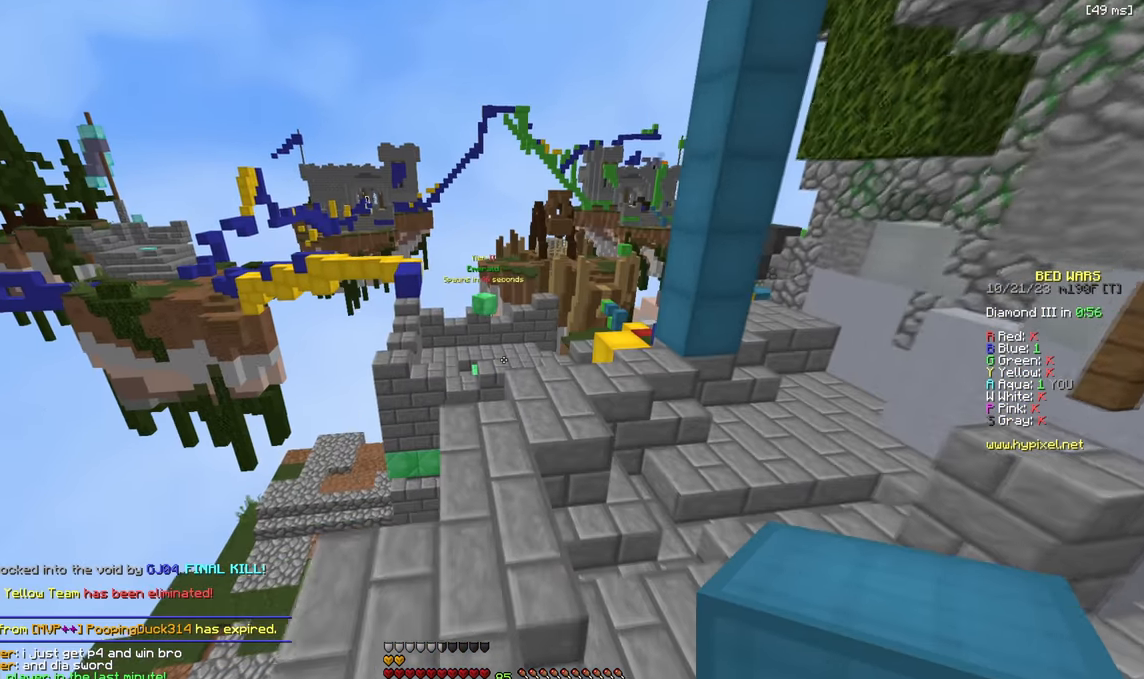
{"keys": ["d", "w"], "events": [[350, "d", "down"]]}
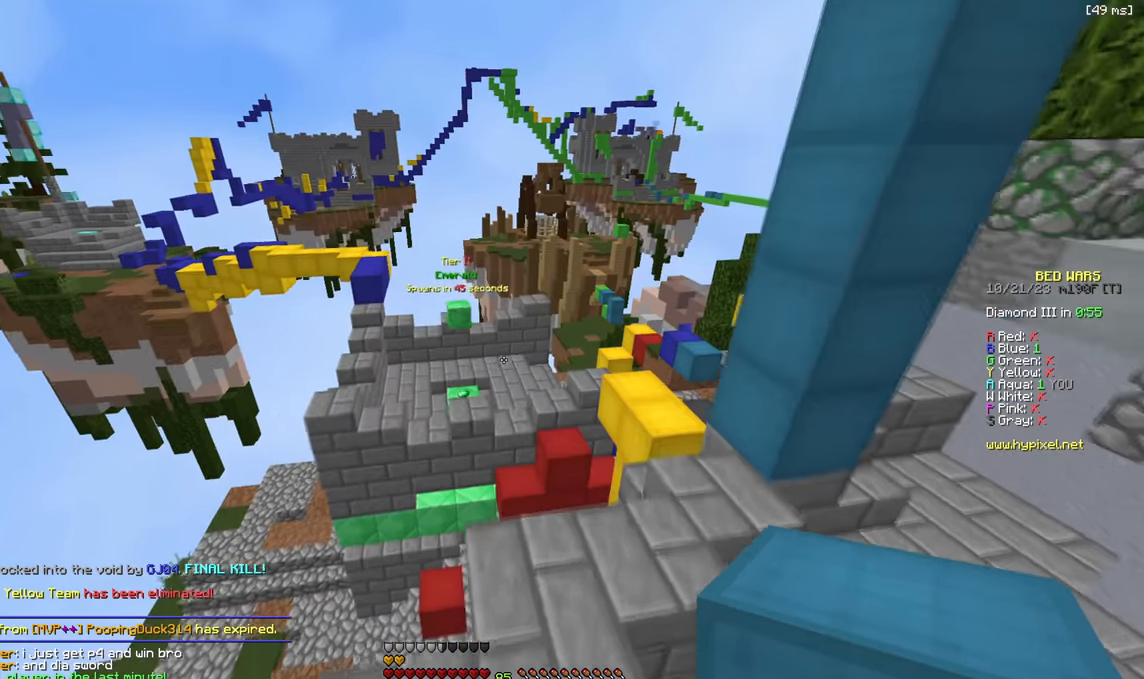
{"keys": ["w"], "events": [[450, "d", "up"]]}
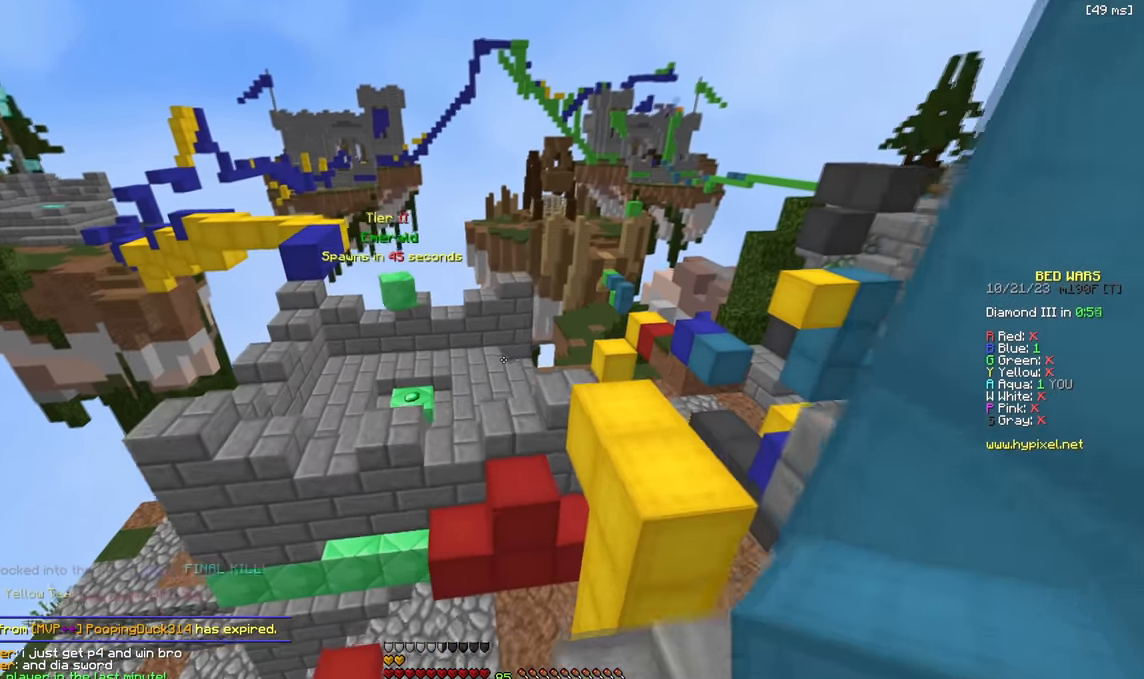
{"keys": ["a", "w"], "events": [[17, "d", "down"], [100, "d", "up"], [483, "a", "down"]]}
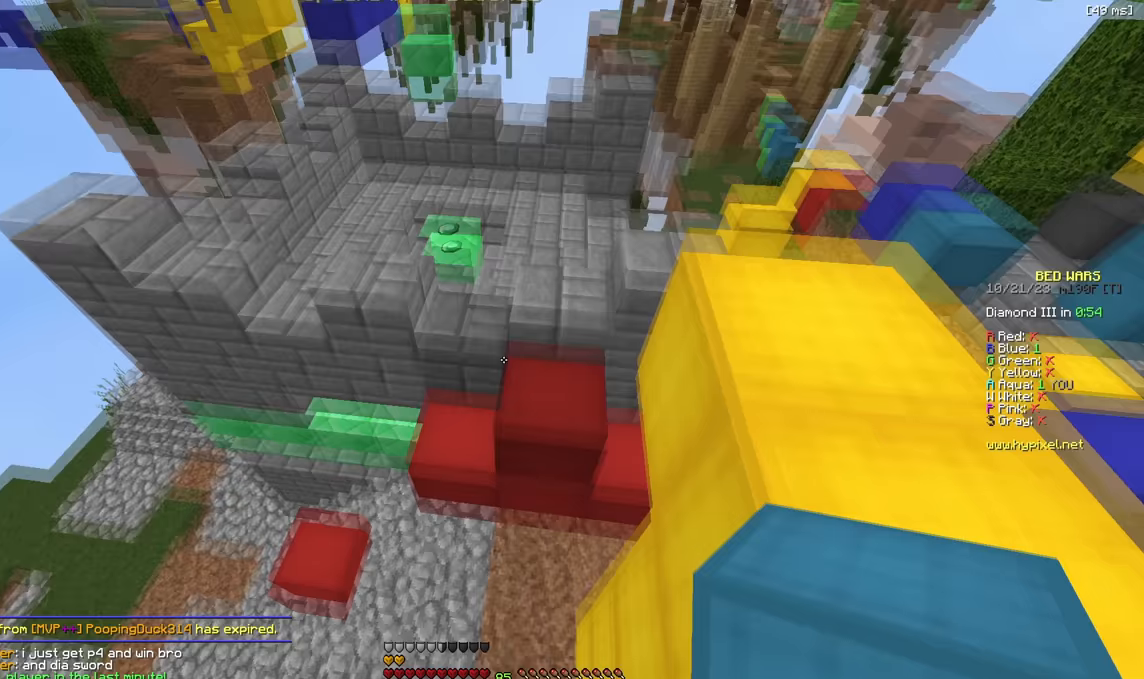
{"keys": ["w"], "events": [[150, "a", "up"]]}
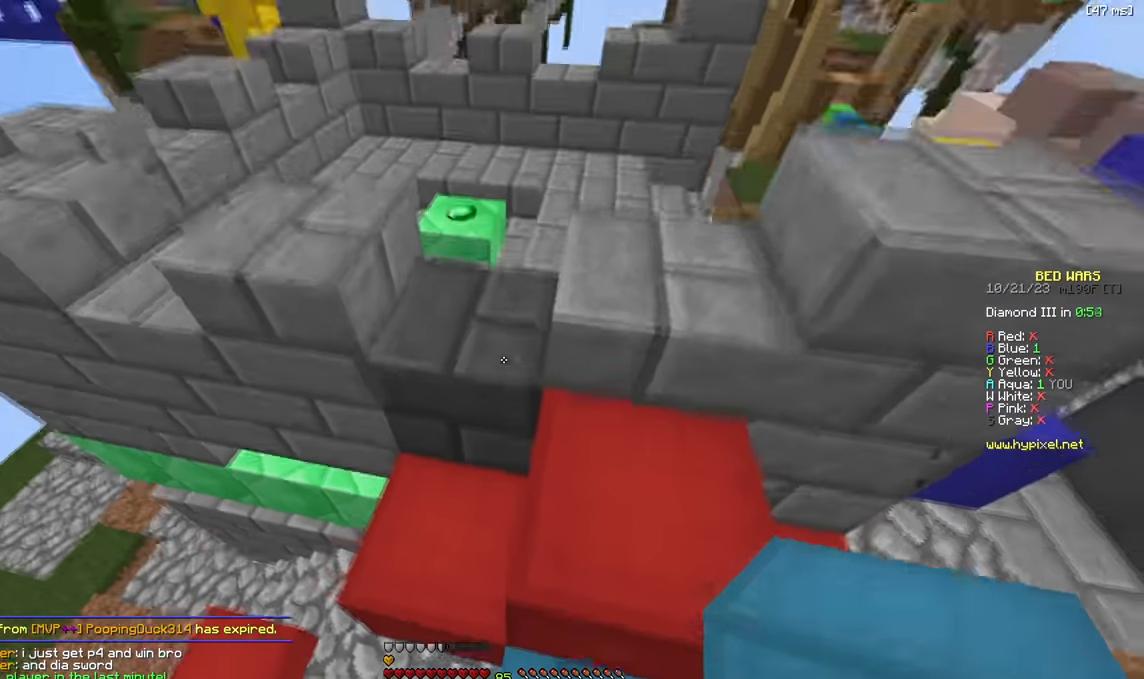
{"keys": ["w"], "events": [[17, "d", "down"], [83, "d", "up"]]}
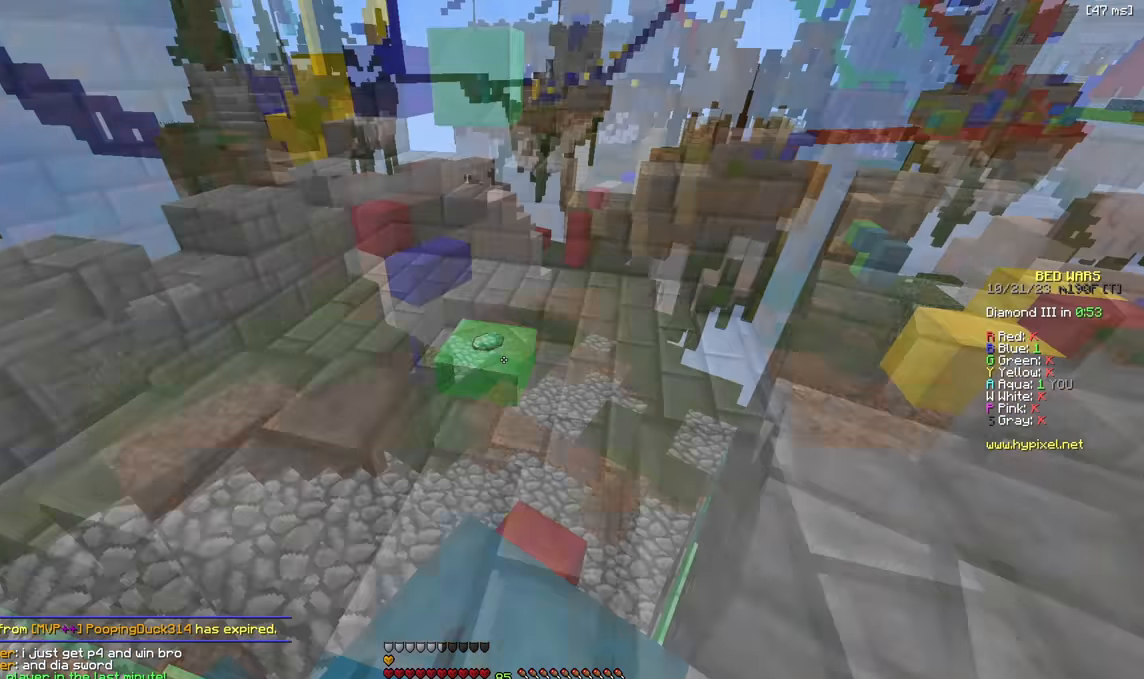
{"keys": ["w"], "events": []}
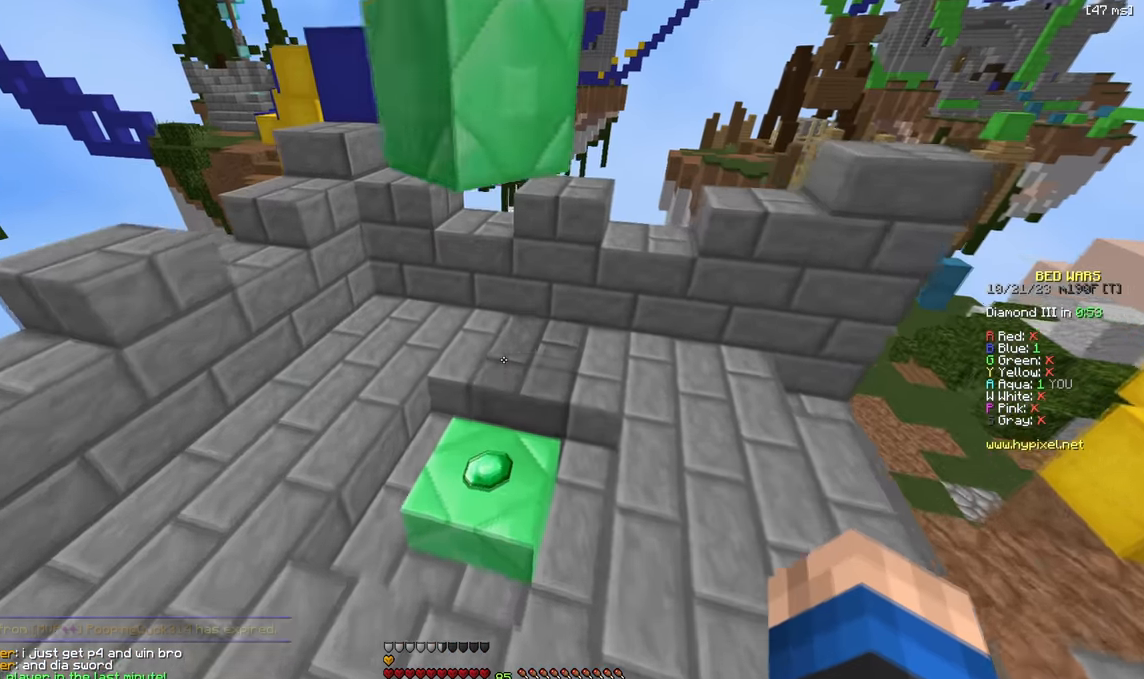
{"keys": ["w"], "events": []}